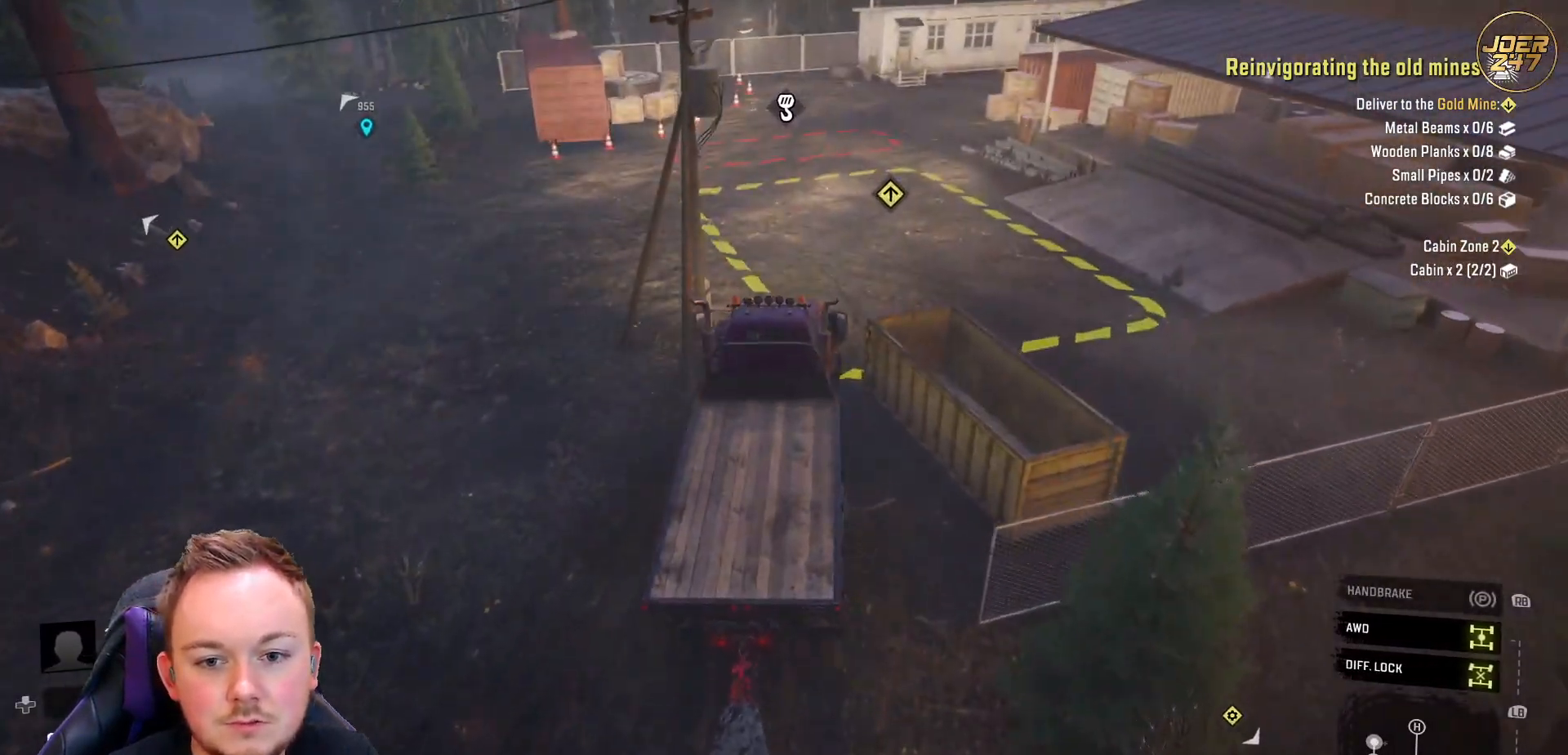
Gameplay with a controller (Xbox layout); each line is a JSON object with the inputs held at the frame after it. "events" lists button and stick changes between this image and that frame as [ms after this image, input, new state], when the widget could be followed in between. Not read: R3.
{"buttons": ["R2"], "left_stick": "center", "right_stick": "left", "events": []}
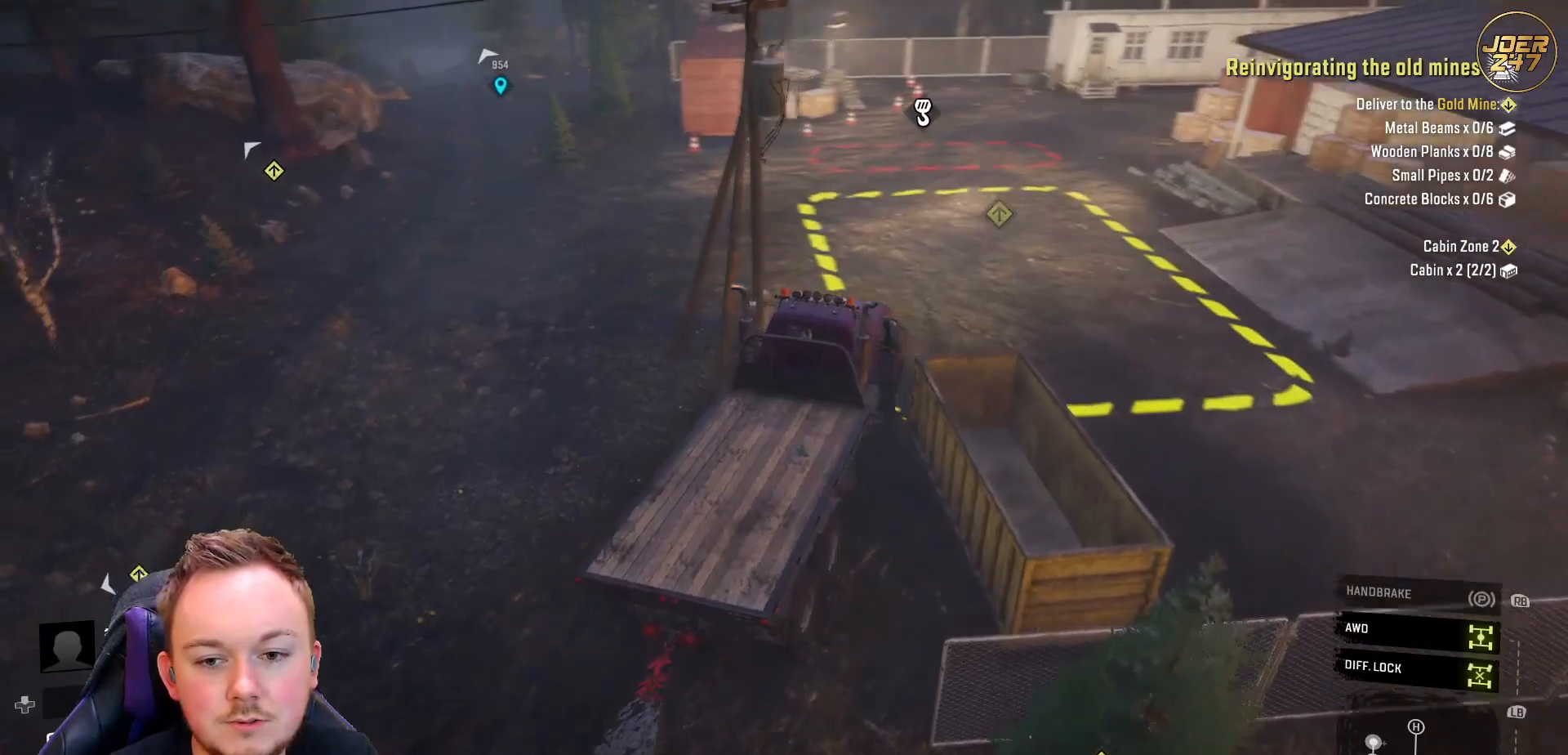
{"buttons": [], "left_stick": "center", "right_stick": "center", "events": [[333, "right_stick", "center"], [483, "R2", "up"]]}
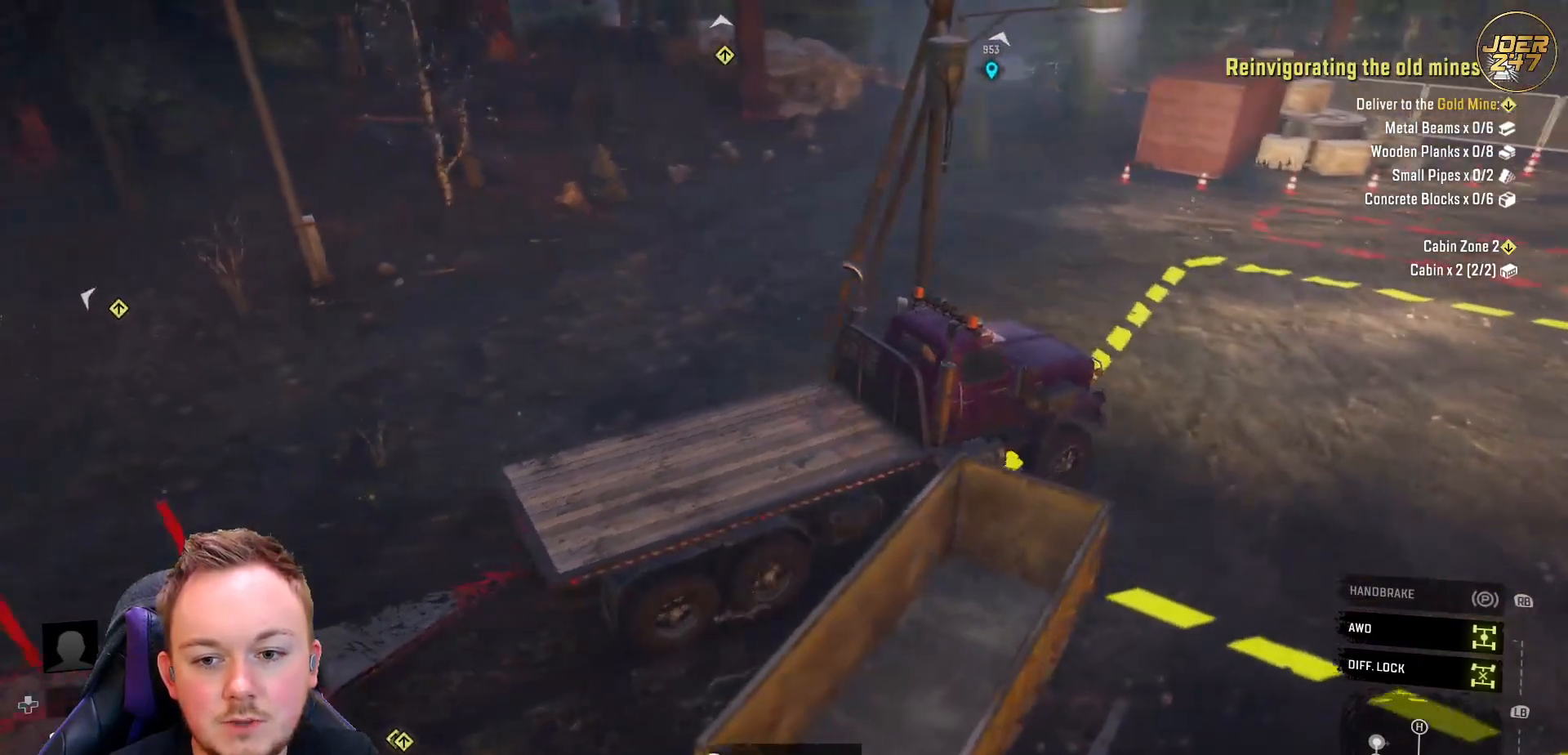
{"buttons": [], "left_stick": "center", "right_stick": "right", "events": [[50, "X", "down"], [133, "X", "up"], [367, "right_stick", "right"]]}
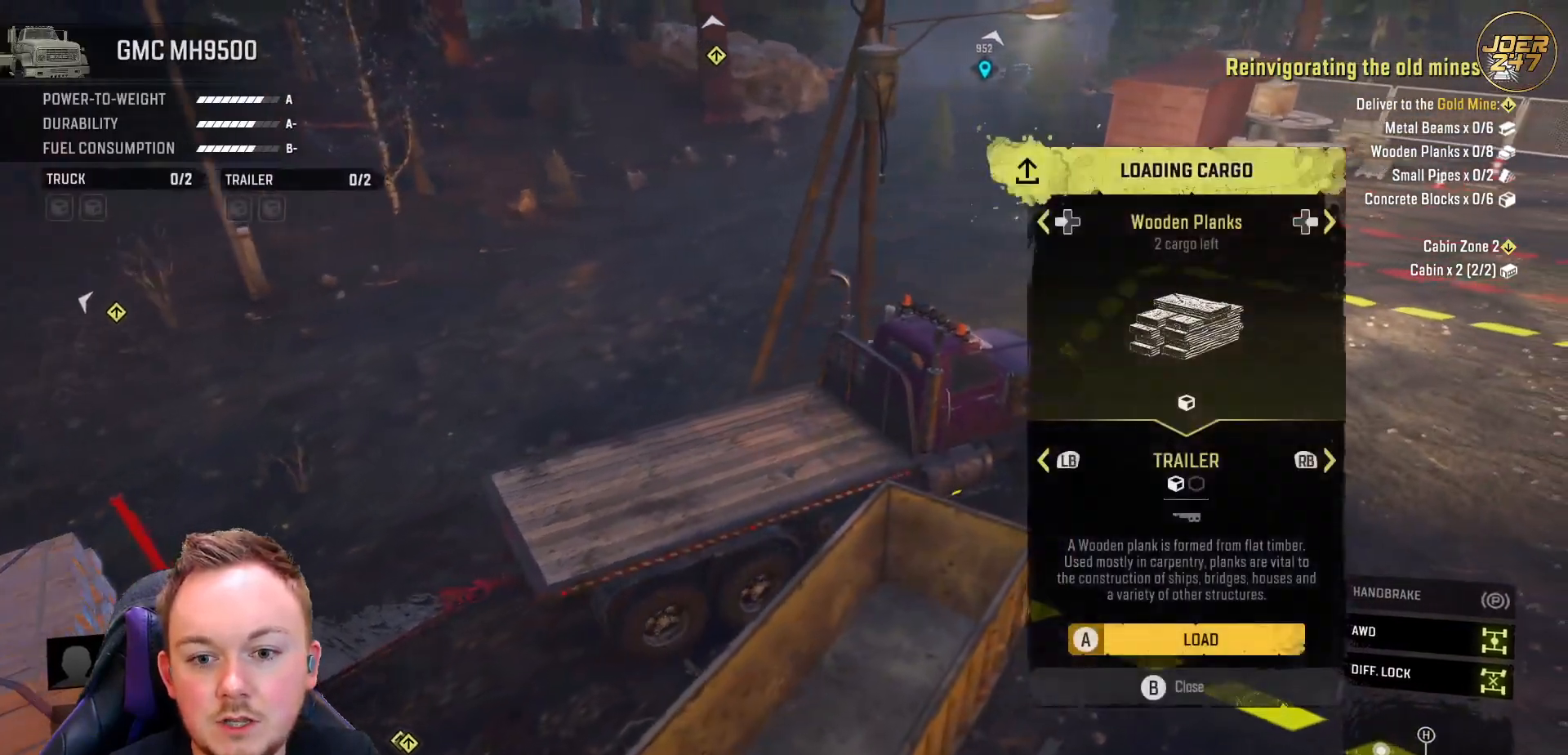
{"buttons": [], "left_stick": "center", "right_stick": "left", "events": [[167, "right_stick", "left"], [300, "DPAD_RIGHT", "down"], [400, "DPAD_RIGHT", "up"]]}
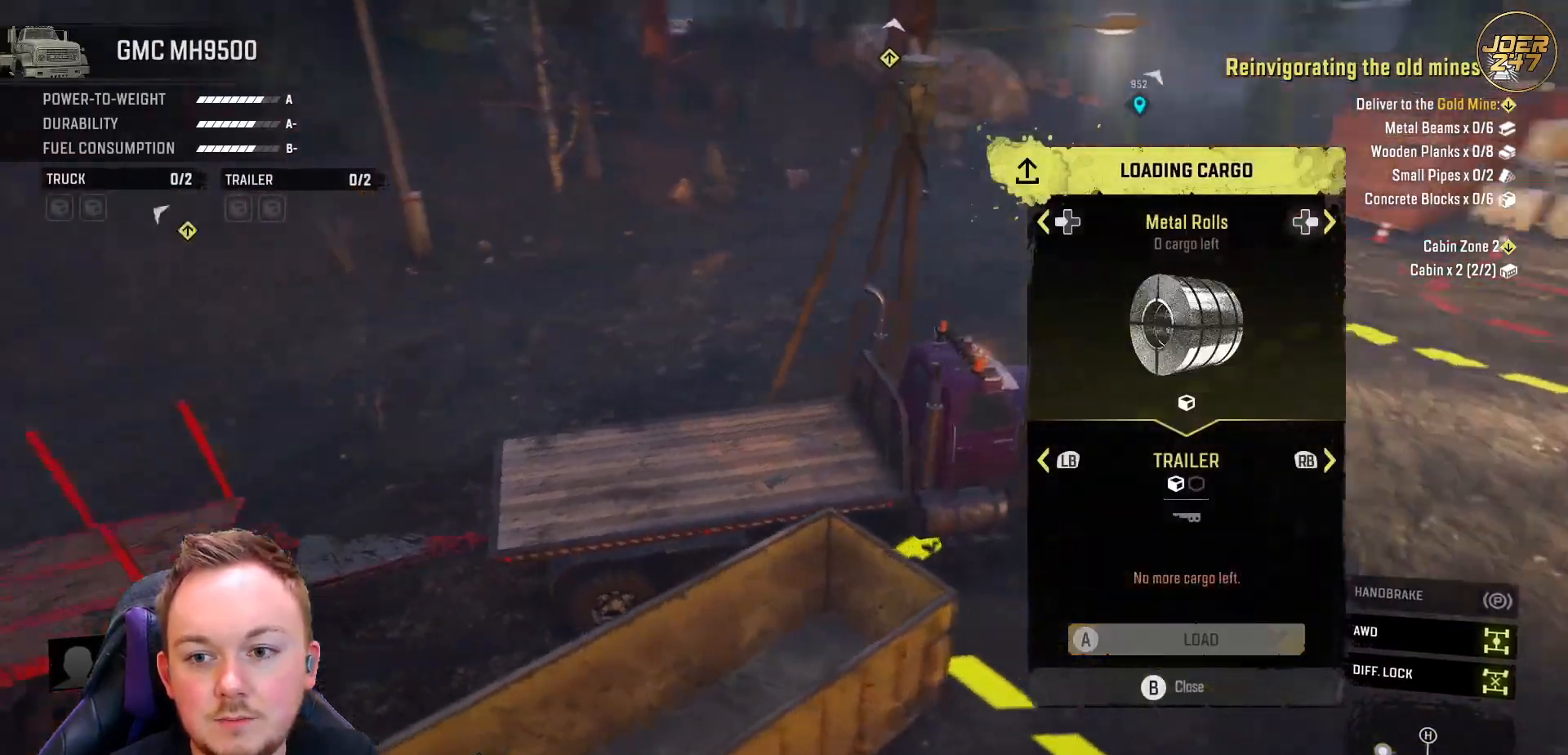
{"buttons": [], "left_stick": "center", "right_stick": "center", "events": [[100, "right_stick", "center"], [300, "DPAD_RIGHT", "down"], [417, "DPAD_RIGHT", "up"]]}
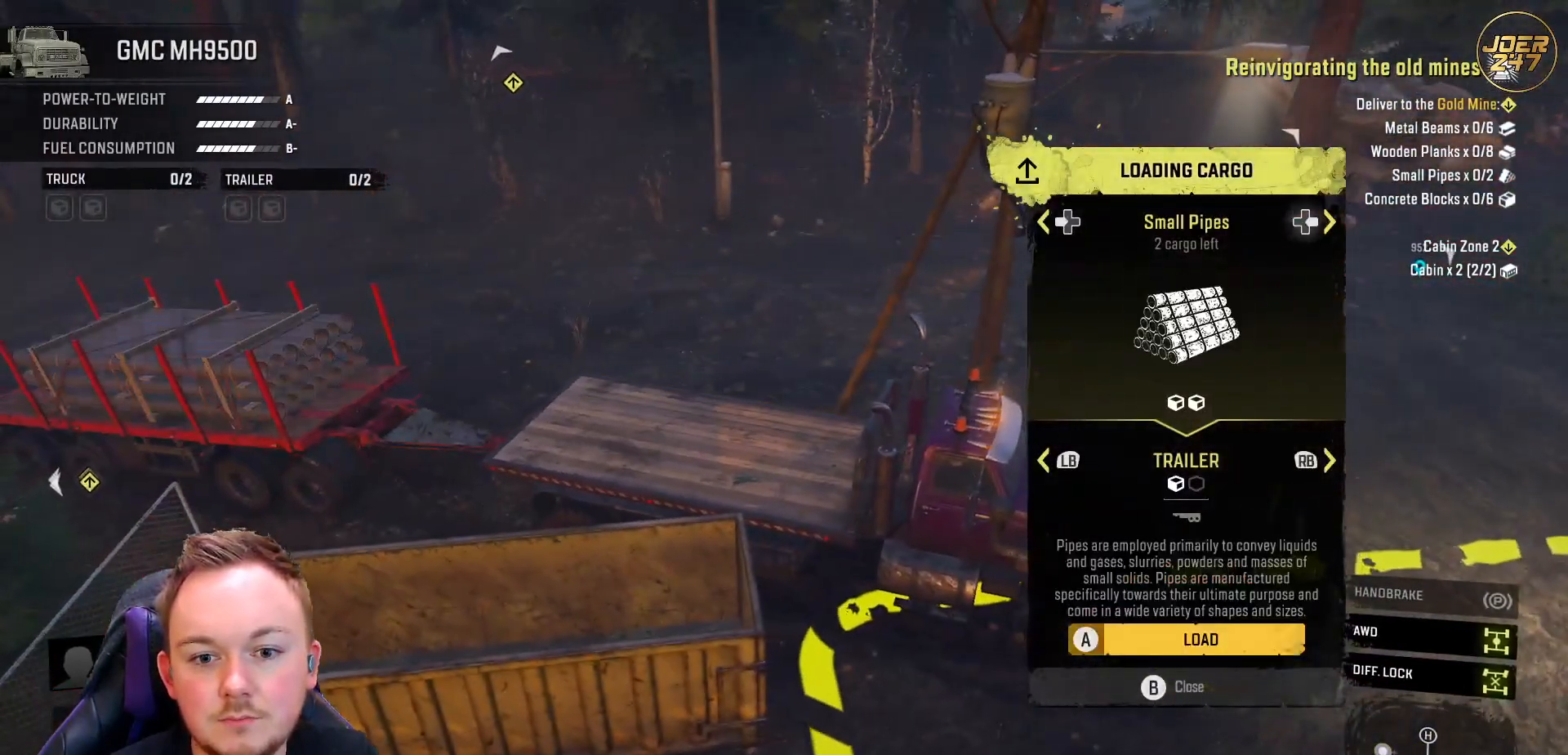
{"buttons": [], "left_stick": "center", "right_stick": "left", "events": [[200, "right_stick", "left"]]}
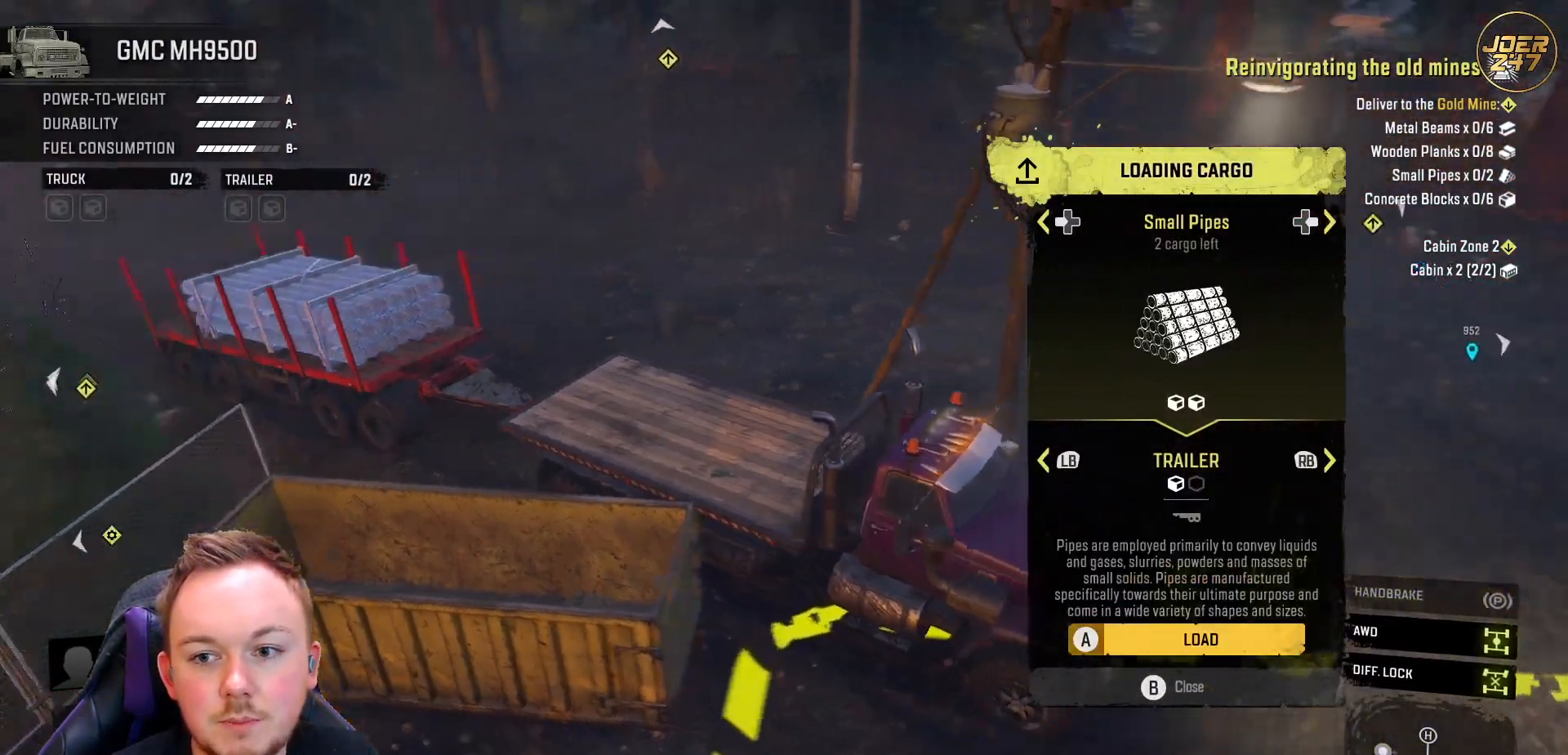
{"buttons": [], "left_stick": "center", "right_stick": "center", "events": [[17, "right_stick", "center"], [333, "A", "down"], [400, "A", "up"]]}
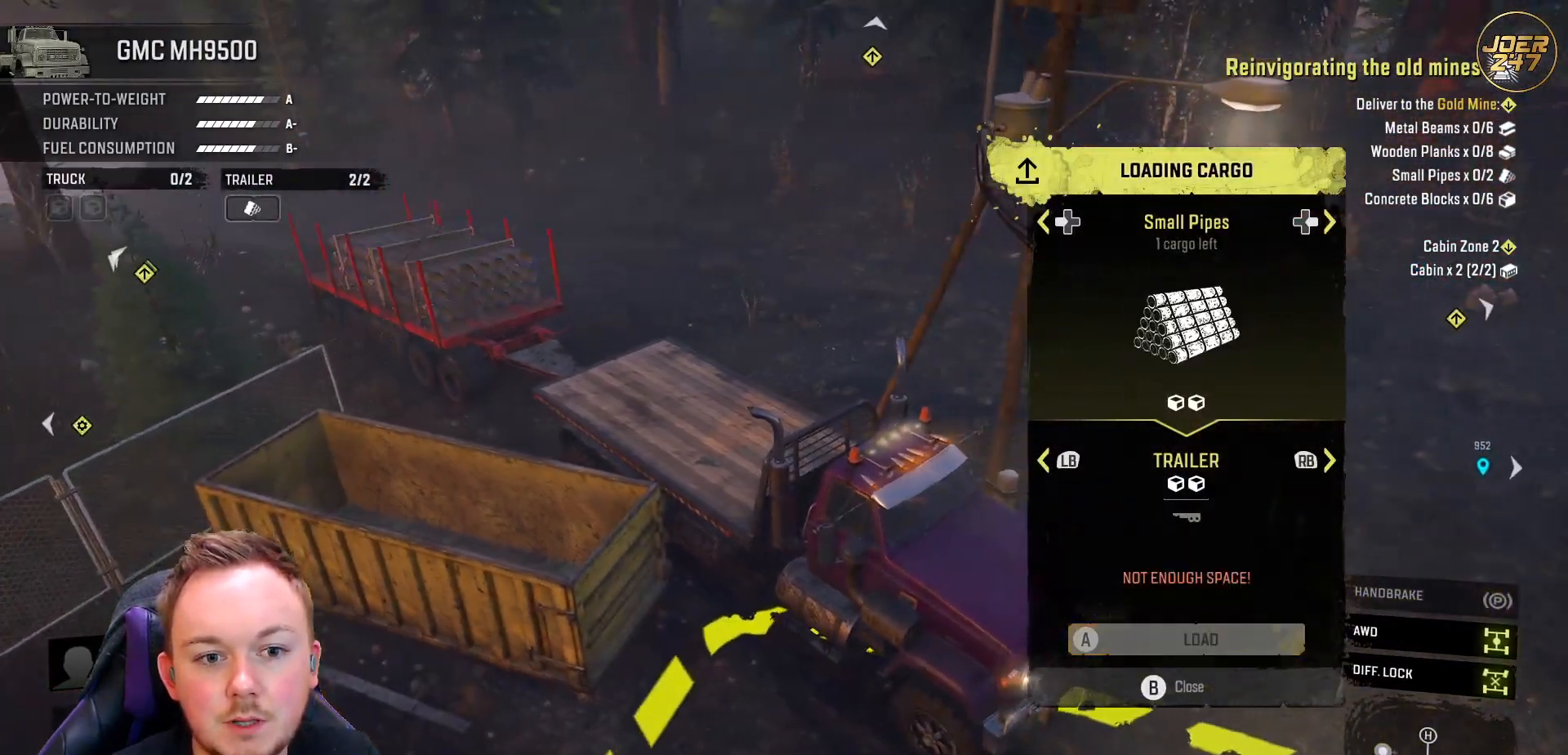
{"buttons": [], "left_stick": "center", "right_stick": "center", "events": [[250, "R1", "down"], [333, "R1", "up"]]}
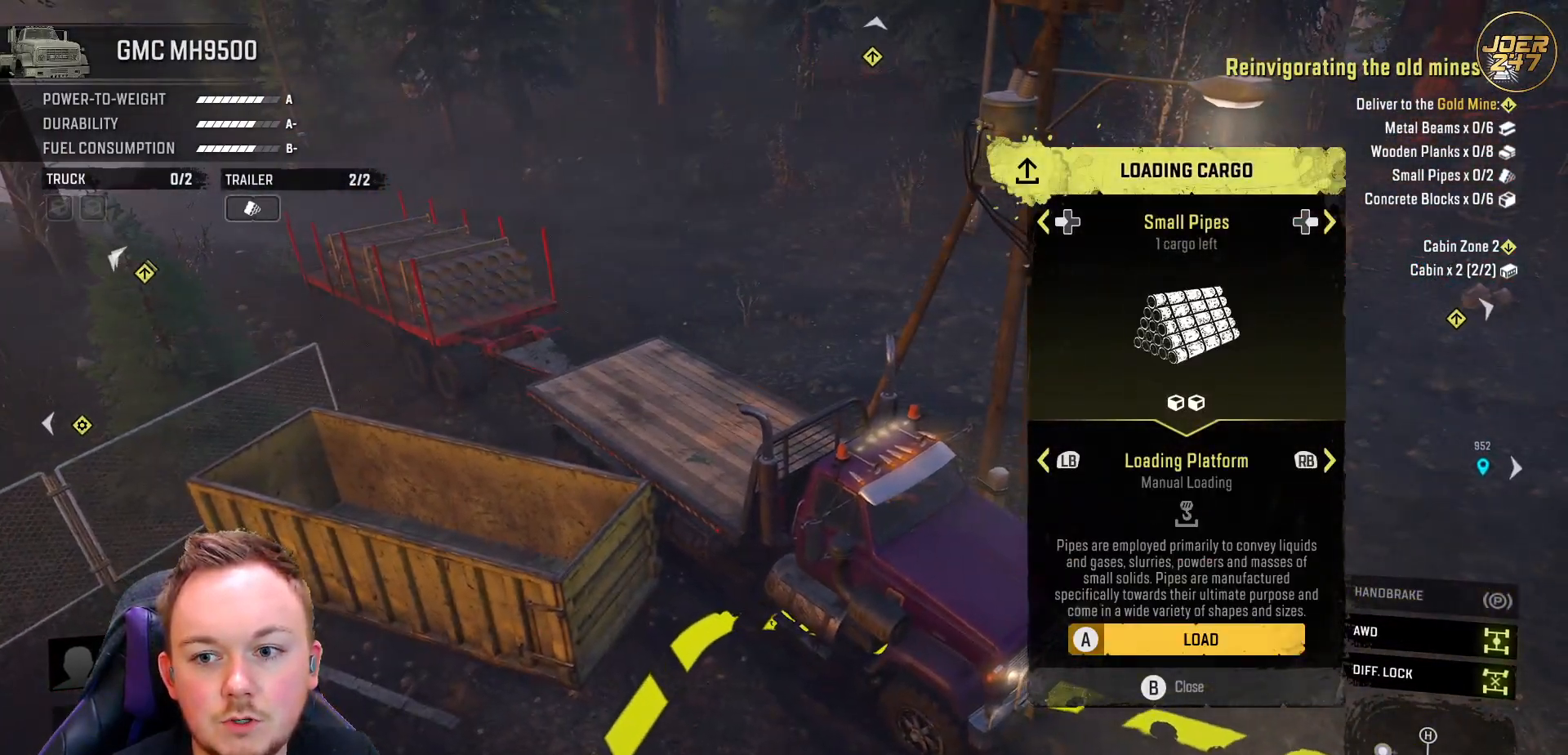
{"buttons": [], "left_stick": "center", "right_stick": "center", "events": []}
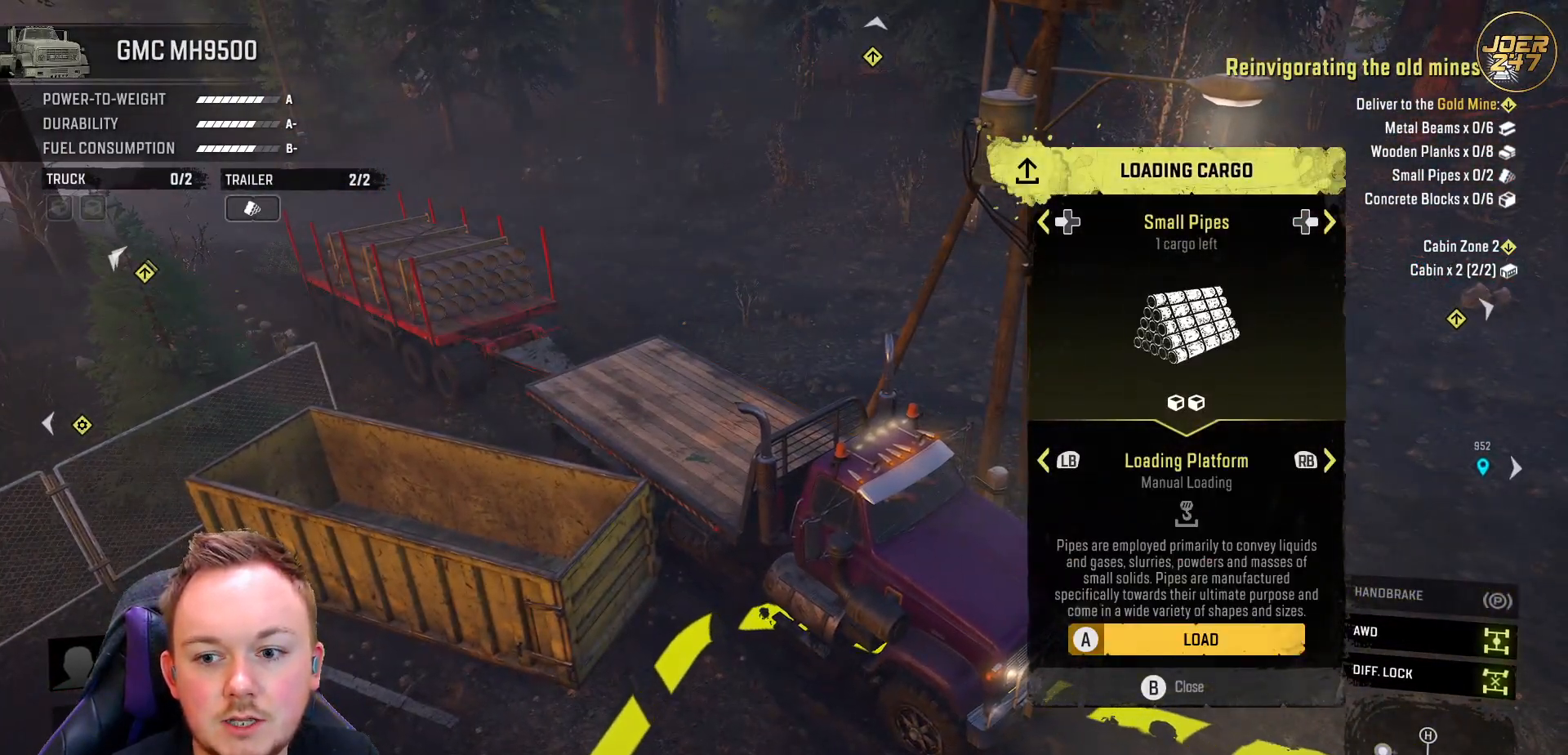
{"buttons": [], "left_stick": "center", "right_stick": "center", "events": [[133, "R1", "down"], [250, "R1", "up"]]}
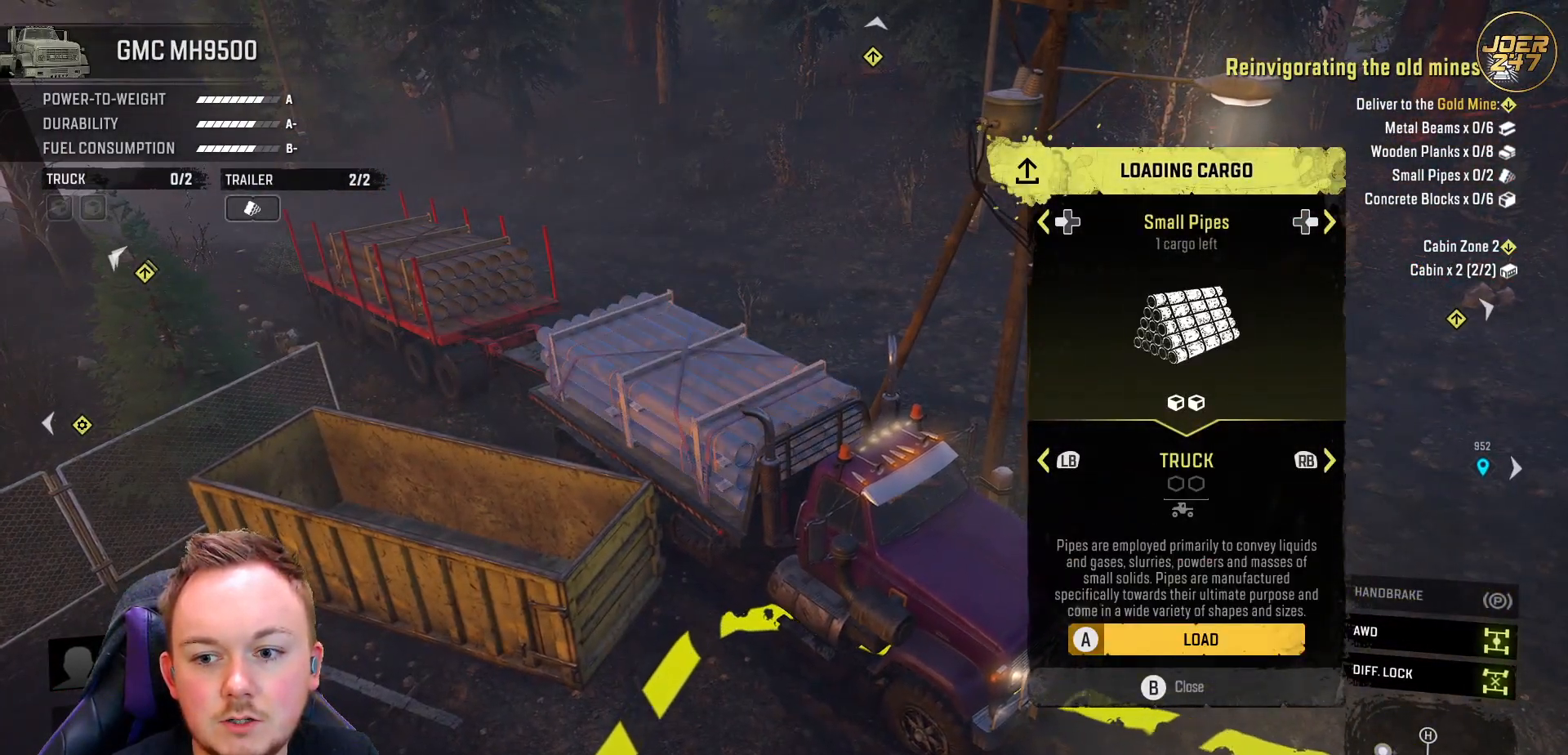
{"buttons": [], "left_stick": "center", "right_stick": "center", "events": [[367, "A", "down"], [467, "A", "up"]]}
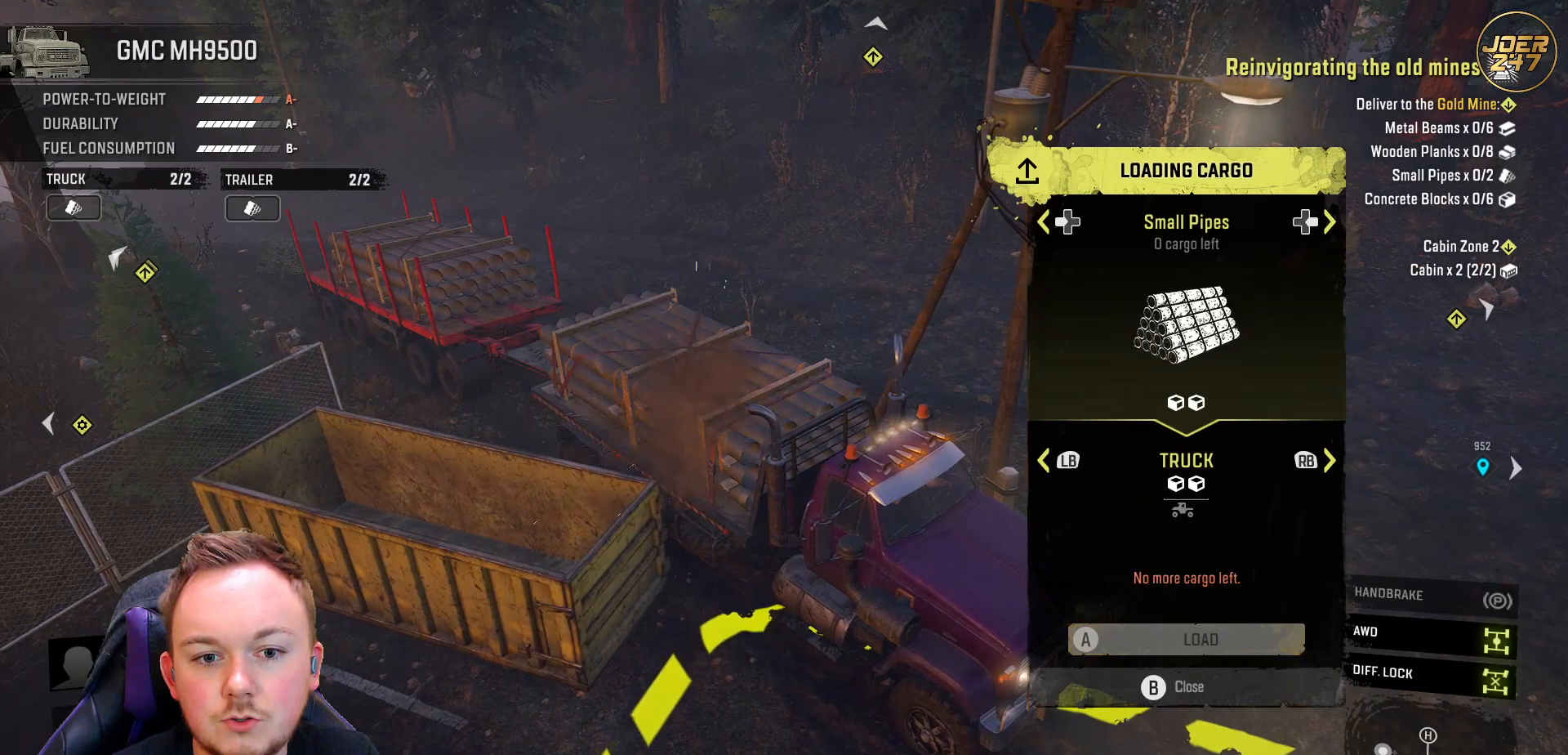
{"buttons": [], "left_stick": "center", "right_stick": "right", "events": [[133, "B", "down"], [183, "B", "up"], [383, "right_stick", "right"]]}
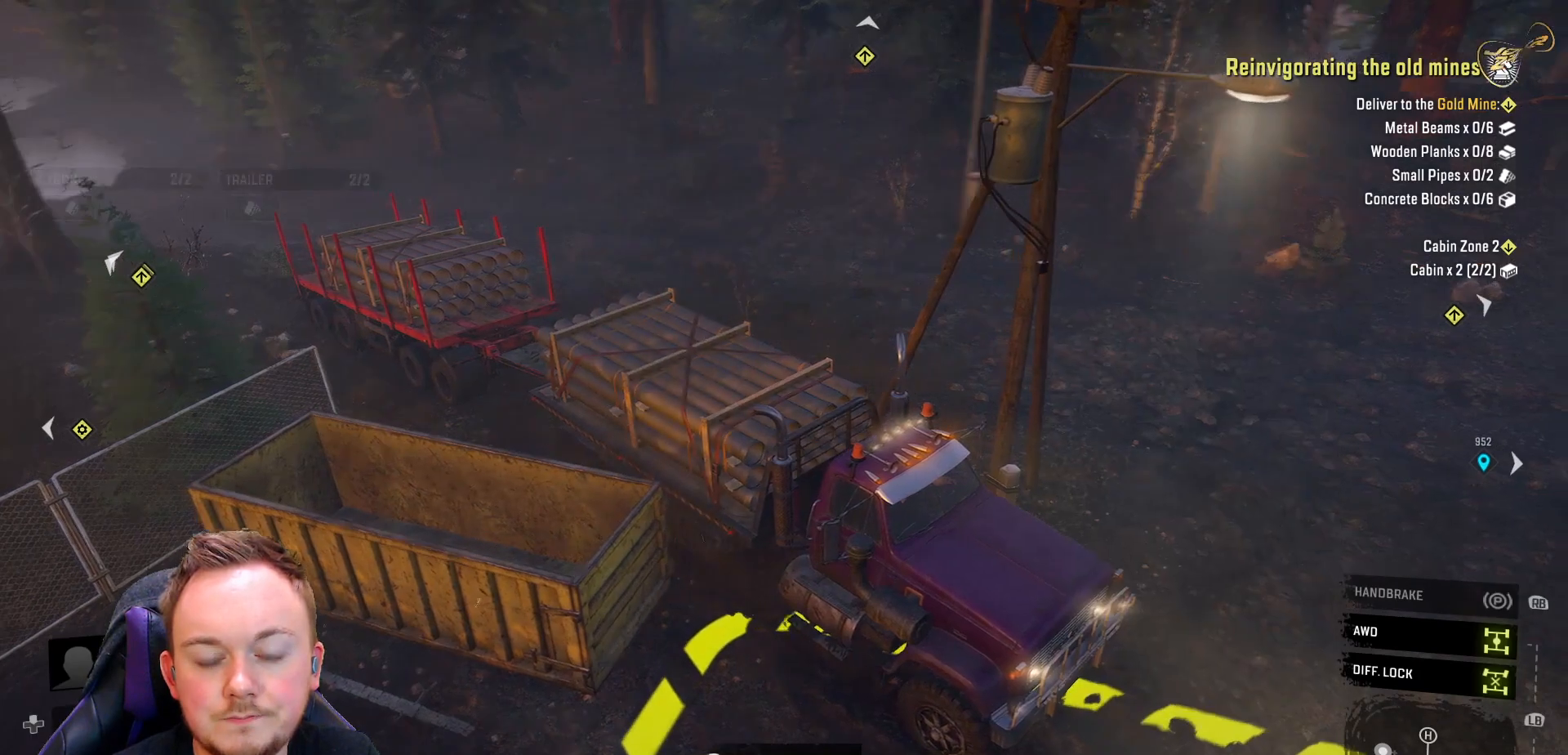
{"buttons": ["R2"], "left_stick": "center", "right_stick": "right", "events": [[33, "R2", "down"]]}
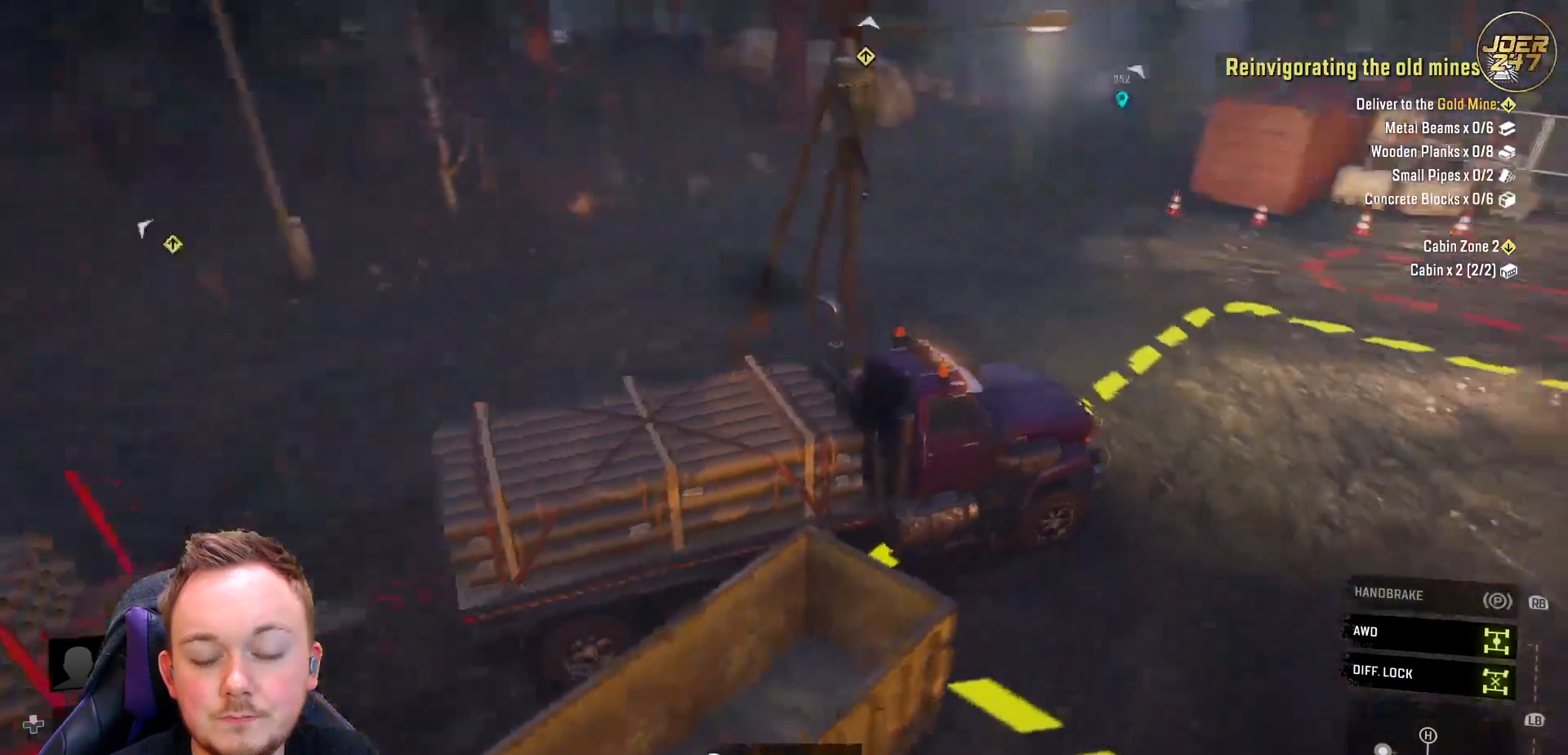
{"buttons": ["R2"], "left_stick": "center", "right_stick": "right", "events": []}
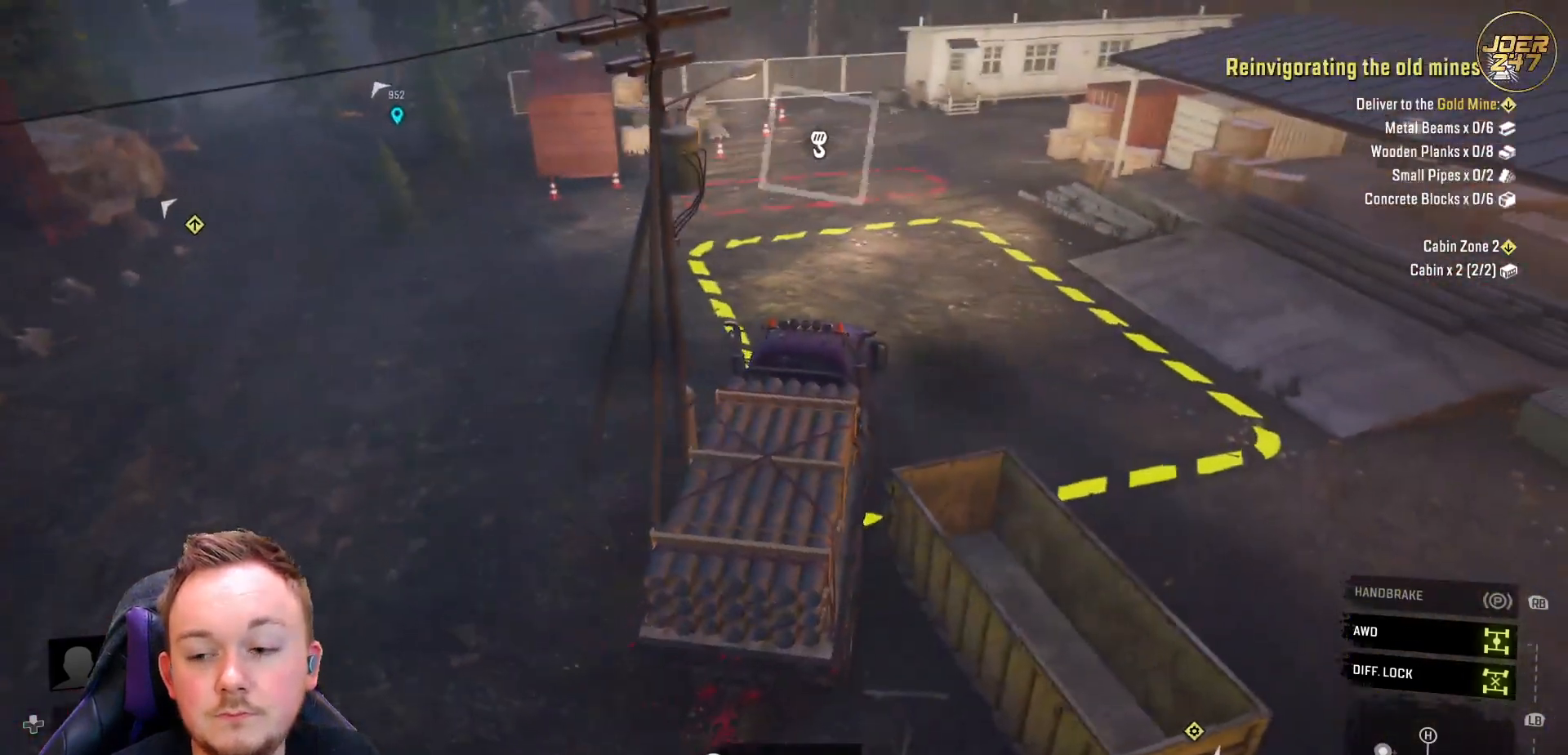
{"buttons": ["R2"], "left_stick": "center", "right_stick": "right", "events": []}
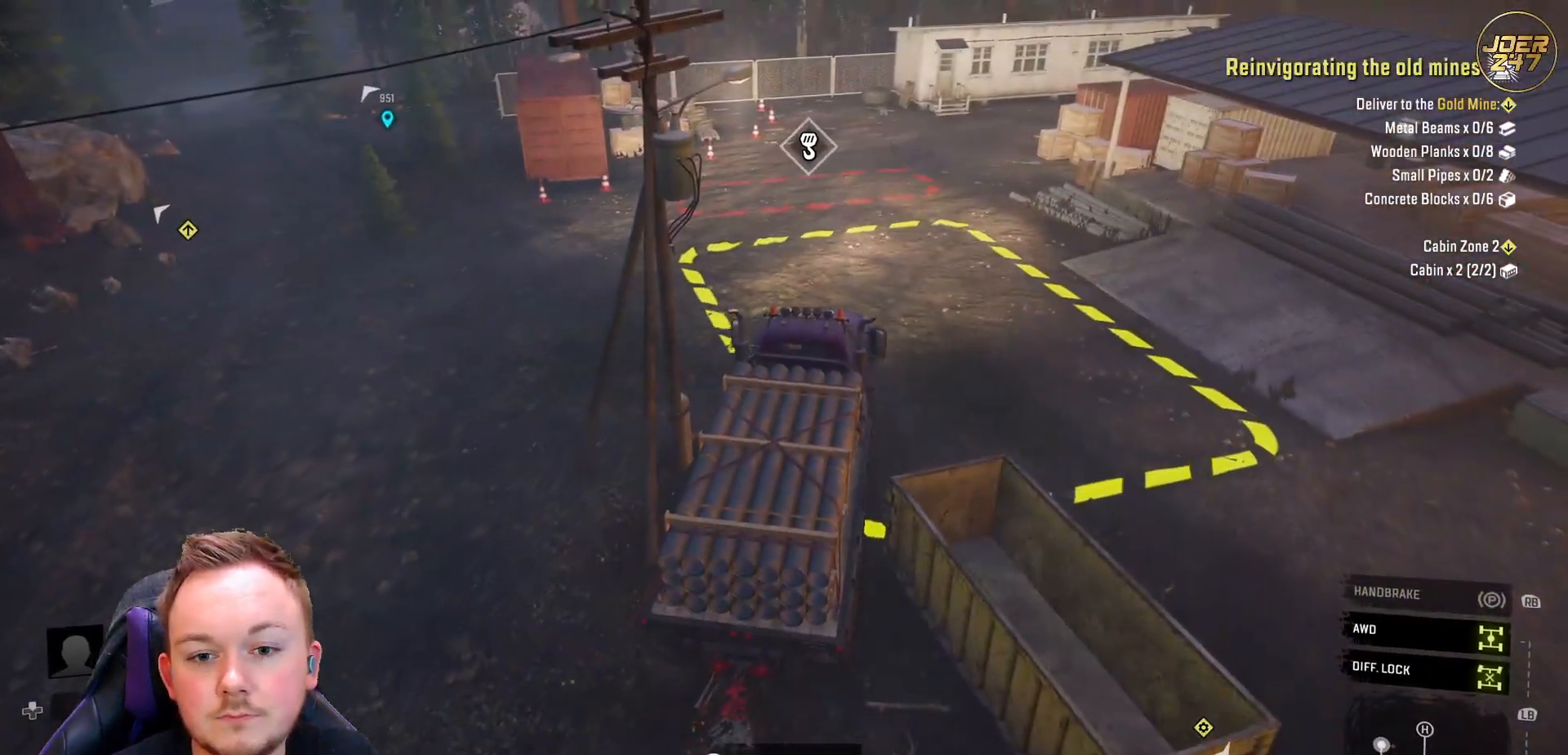
{"buttons": ["R2"], "left_stick": "up-left", "right_stick": "center", "events": [[67, "right_stick", "center"], [117, "left_stick", "left"], [250, "left_stick", "up-left"]]}
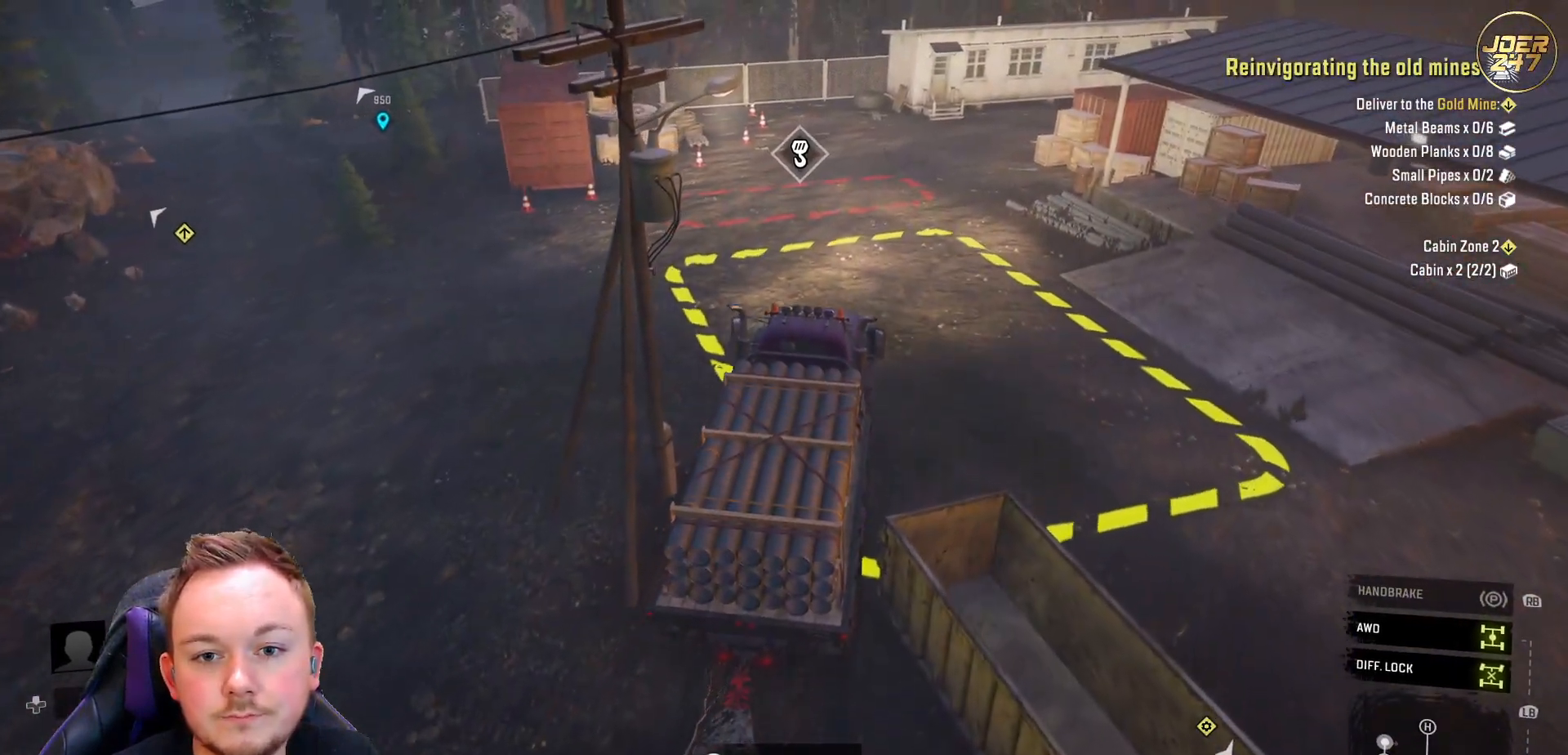
{"buttons": ["R2"], "left_stick": "up-left", "right_stick": "center", "events": []}
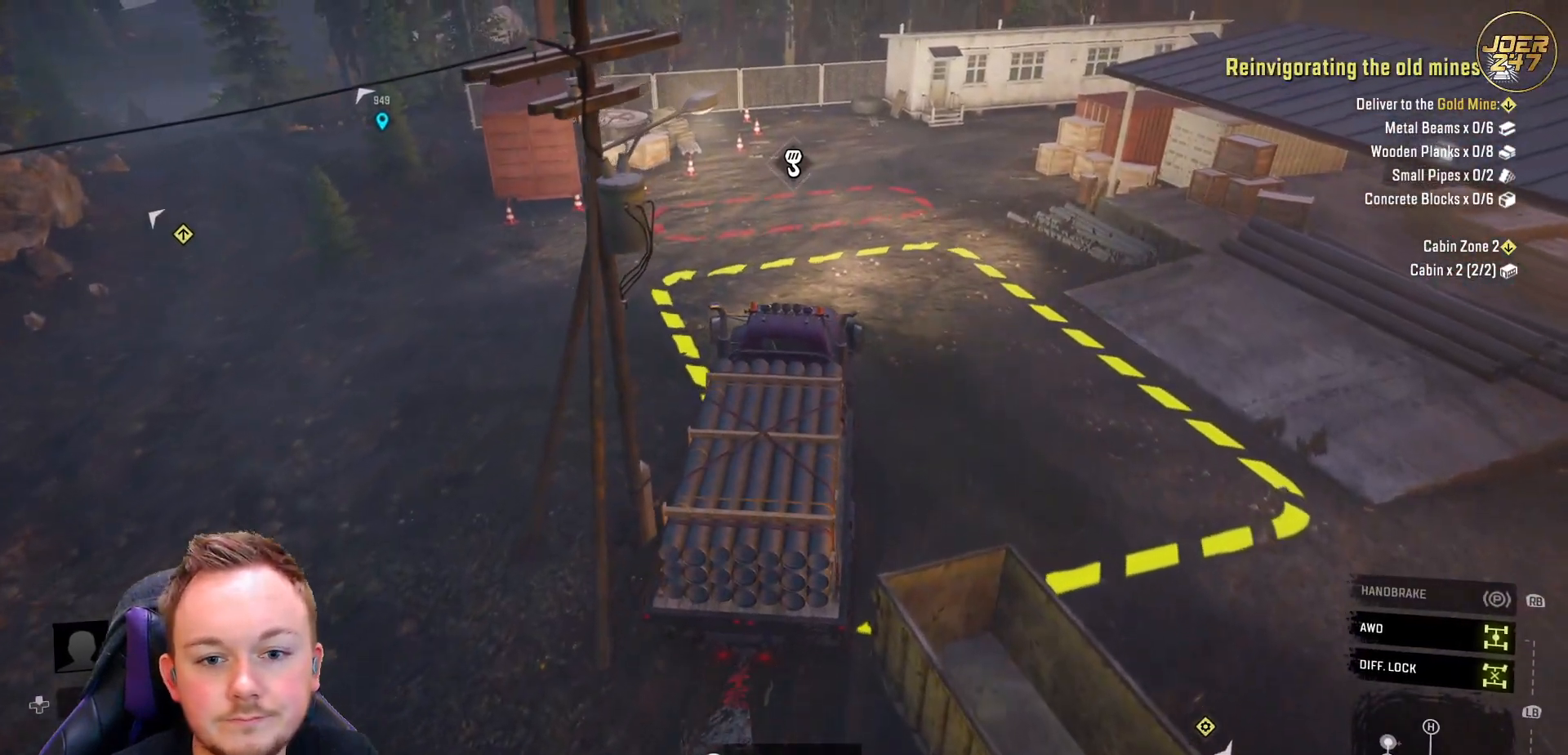
{"buttons": ["R2"], "left_stick": "up-left", "right_stick": "left", "events": [[67, "right_stick", "down-left"], [450, "right_stick", "left"]]}
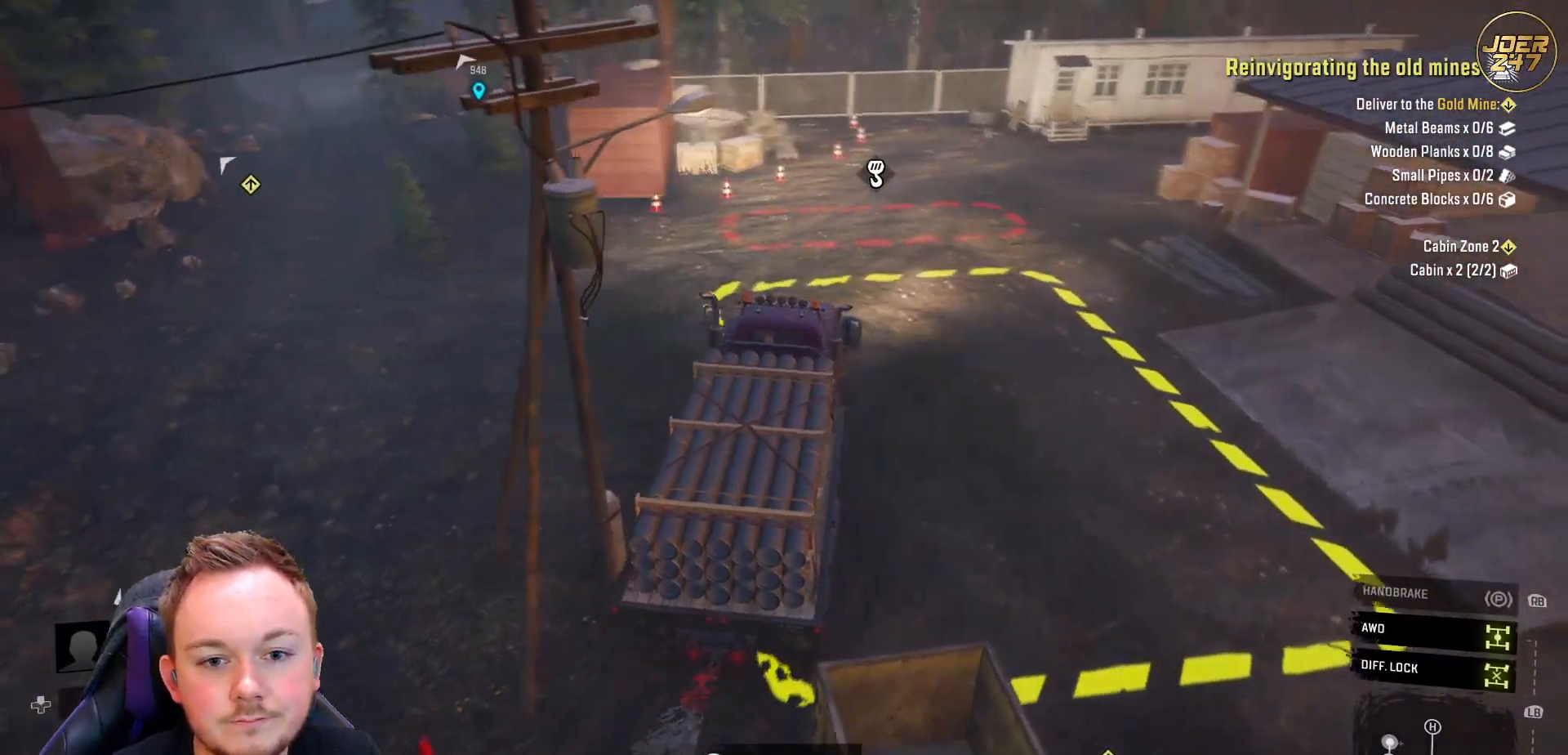
{"buttons": ["R2"], "left_stick": "center", "right_stick": "center", "events": [[50, "right_stick", "center"], [467, "left_stick", "center"]]}
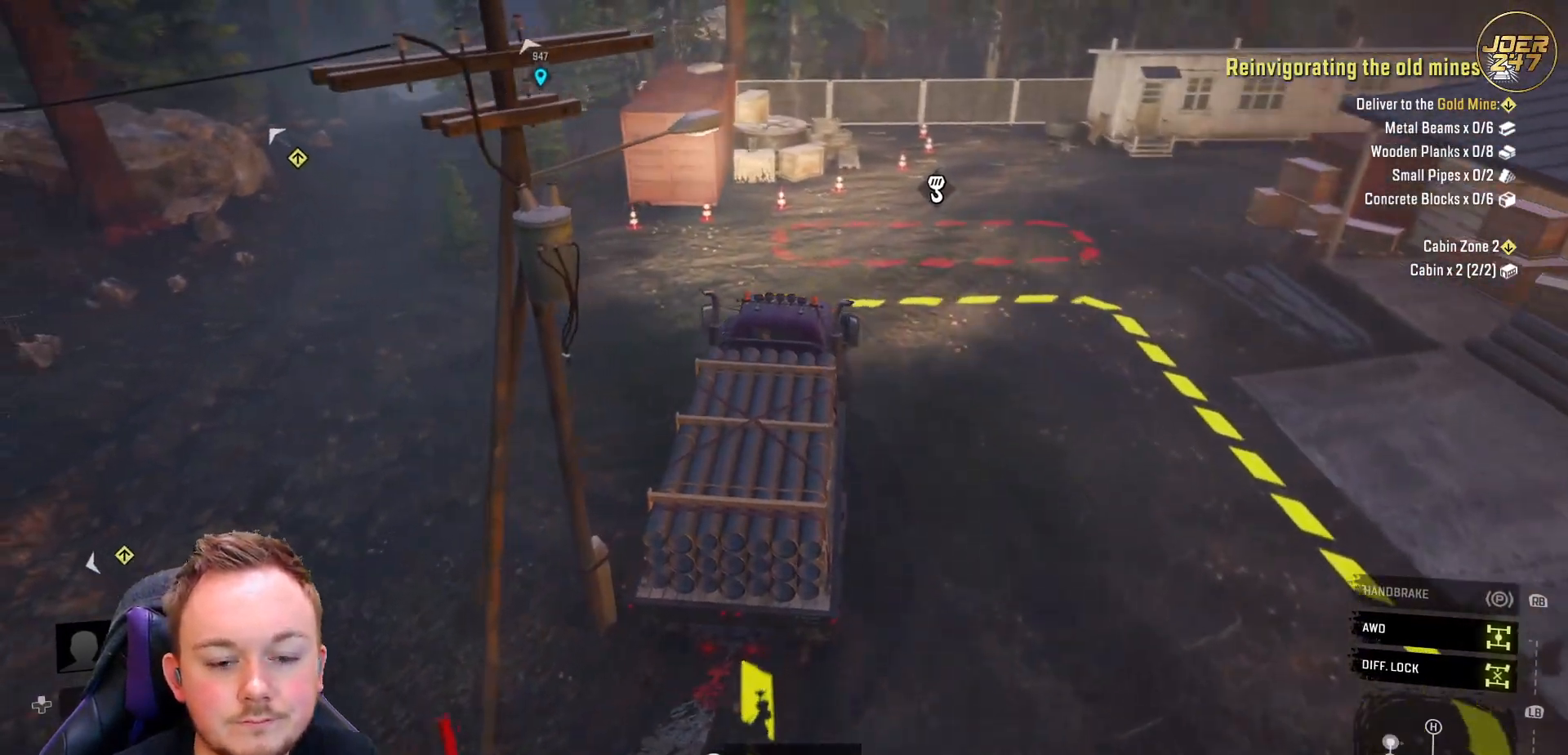
{"buttons": ["R2"], "left_stick": "center", "right_stick": "center", "events": []}
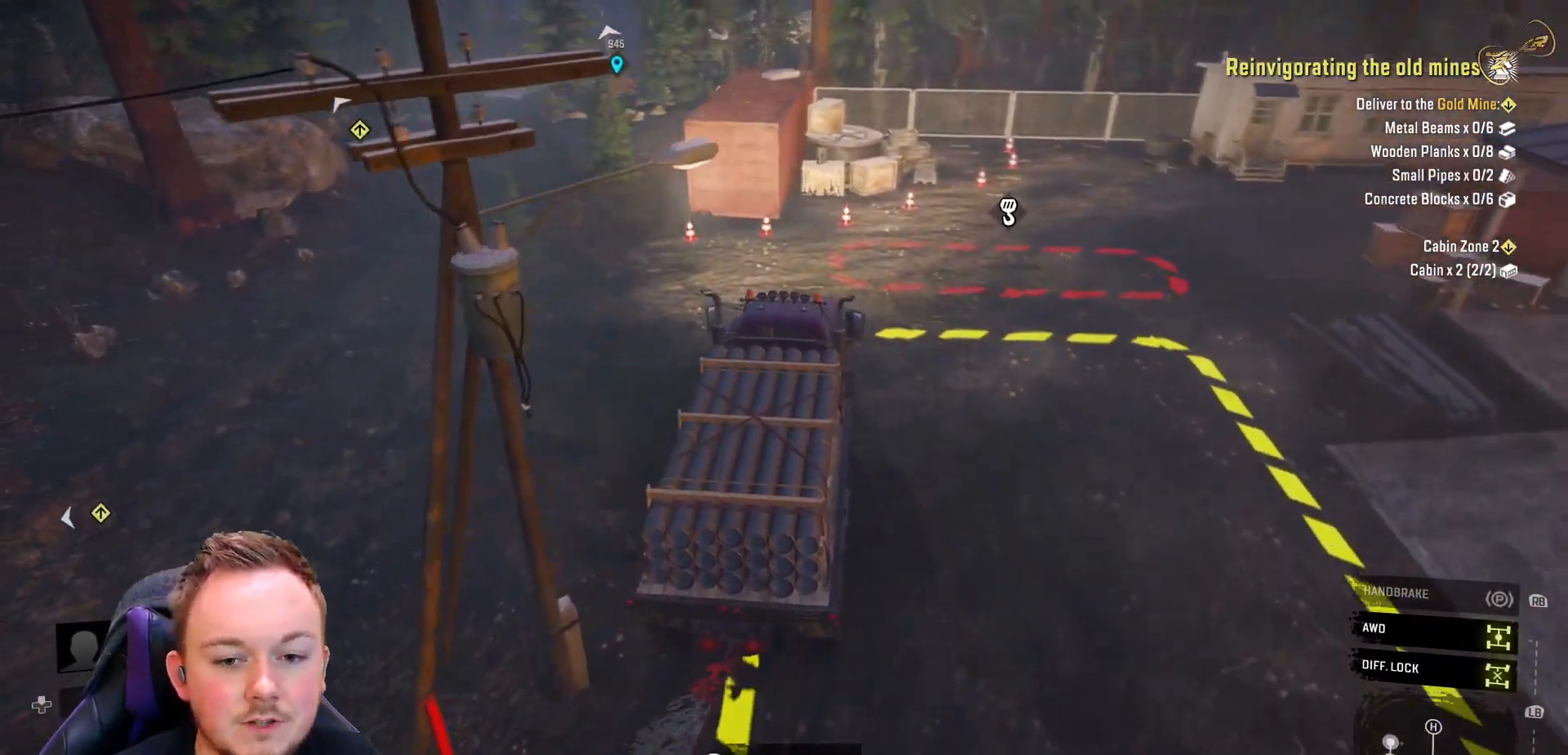
{"buttons": ["R2"], "left_stick": "left", "right_stick": "left", "events": [[17, "right_stick", "left"], [117, "left_stick", "left"]]}
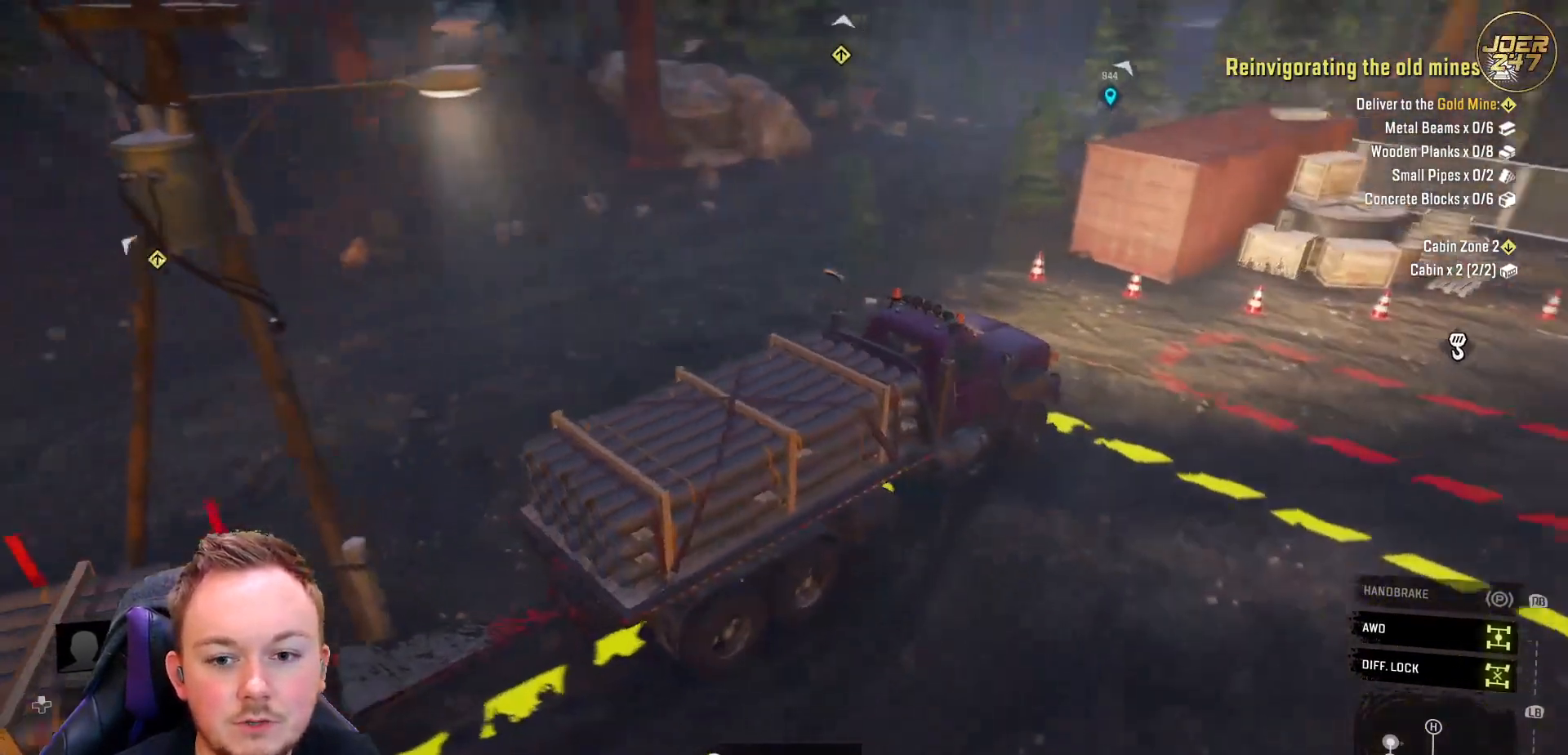
{"buttons": ["R2"], "left_stick": "left", "right_stick": "center", "events": [[33, "right_stick", "center"]]}
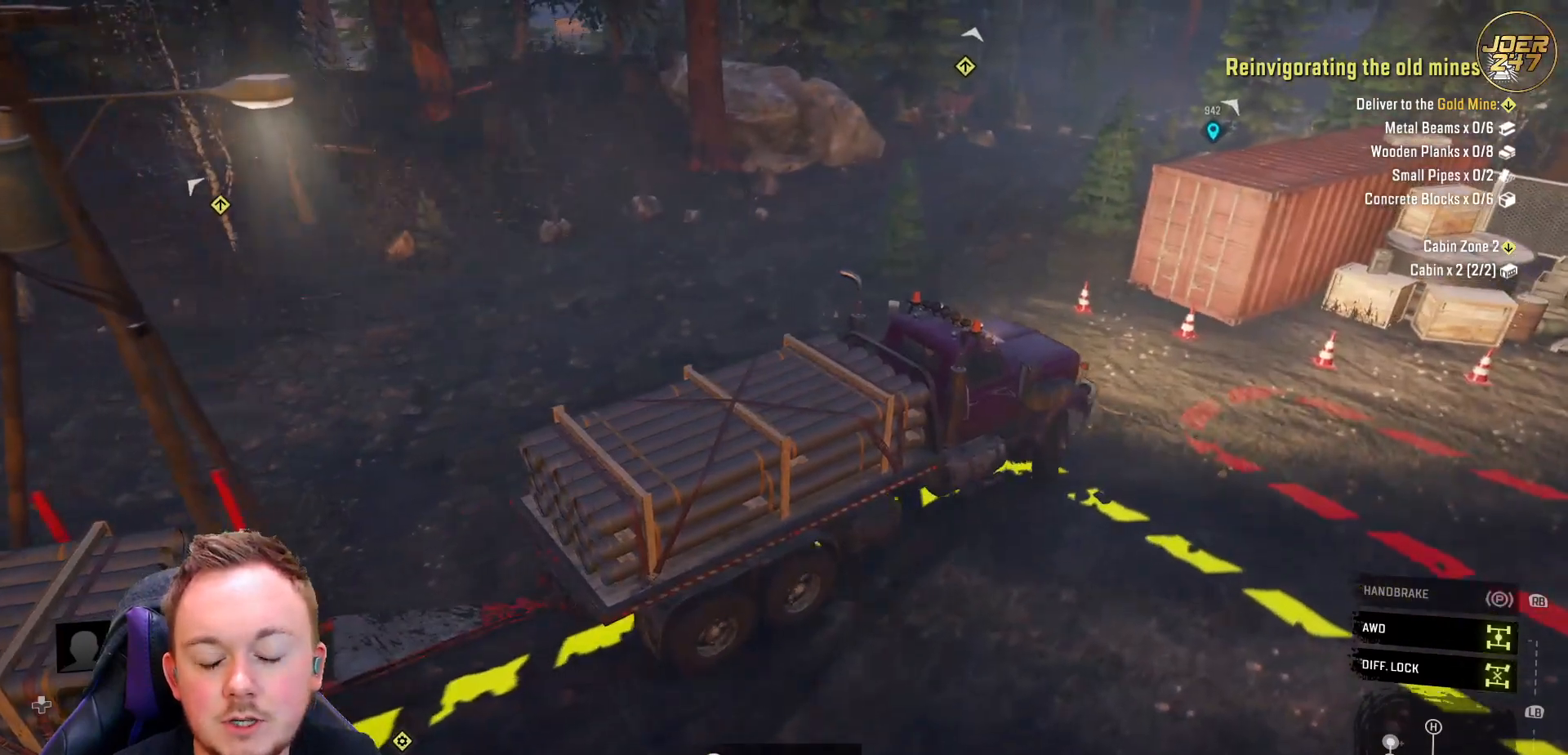
{"buttons": ["R2"], "left_stick": "left", "right_stick": "center", "events": []}
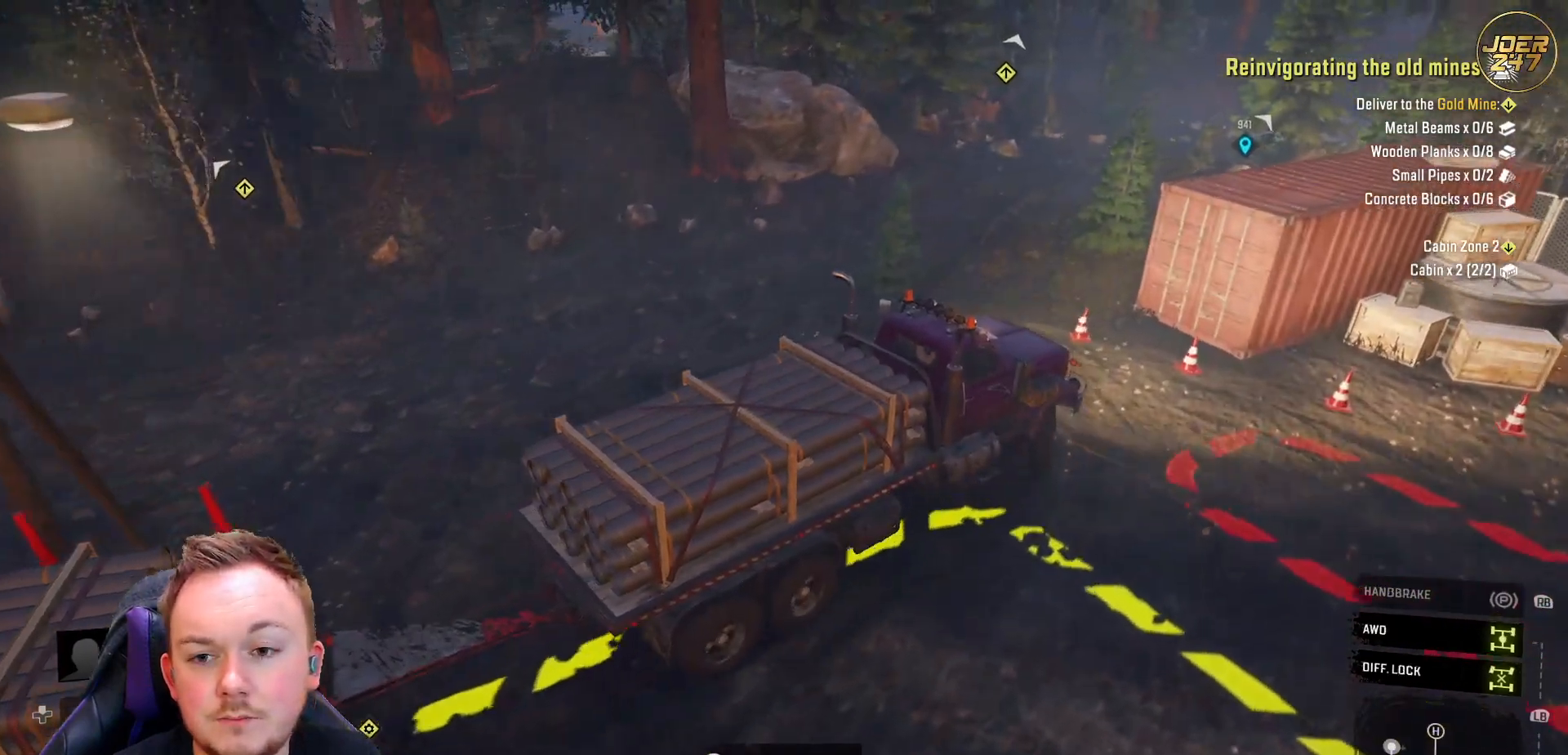
{"buttons": ["R2"], "left_stick": "center", "right_stick": "right", "events": [[17, "right_stick", "right"], [483, "left_stick", "center"]]}
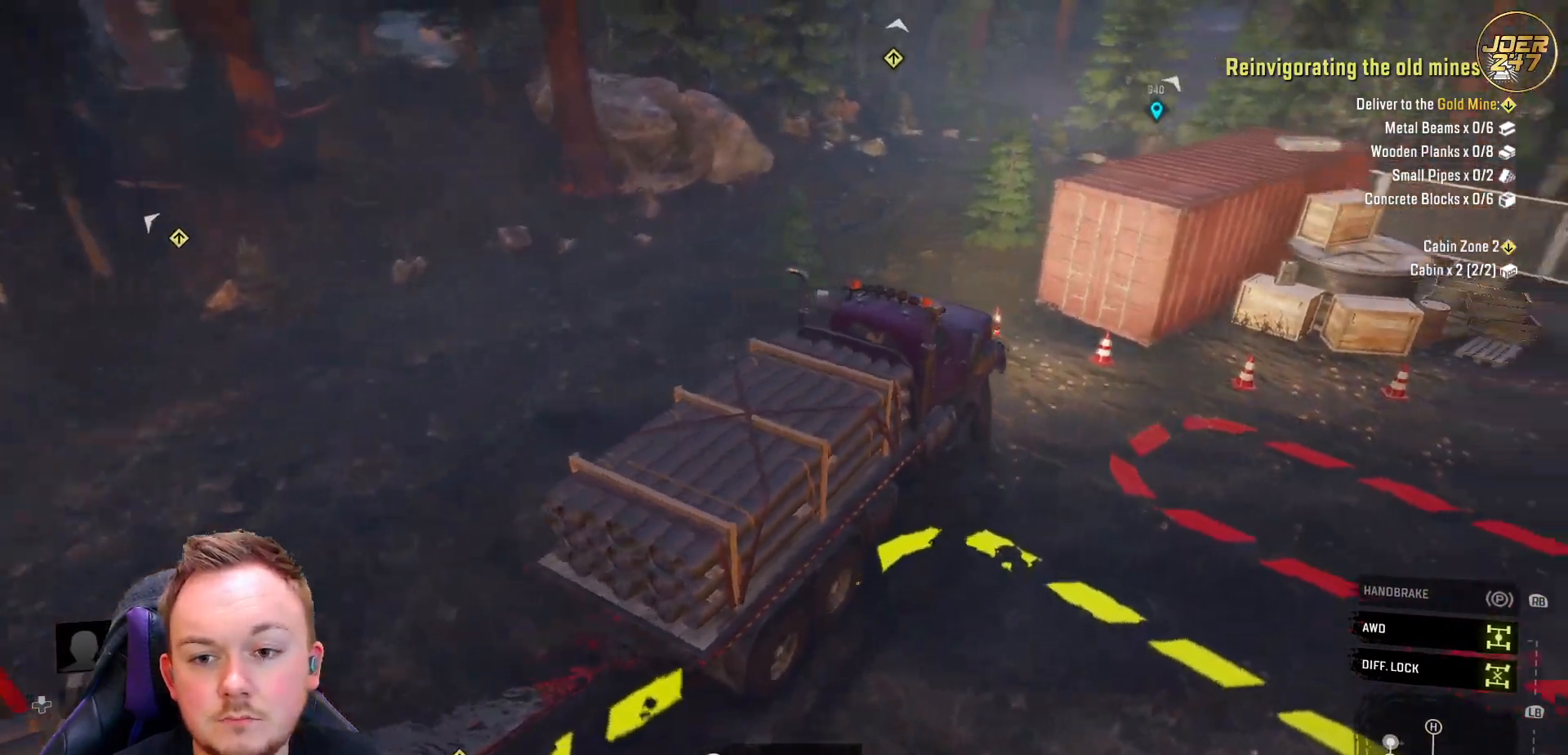
{"buttons": ["R2"], "left_stick": "left", "right_stick": "center", "events": [[167, "right_stick", "center"], [333, "left_stick", "left"]]}
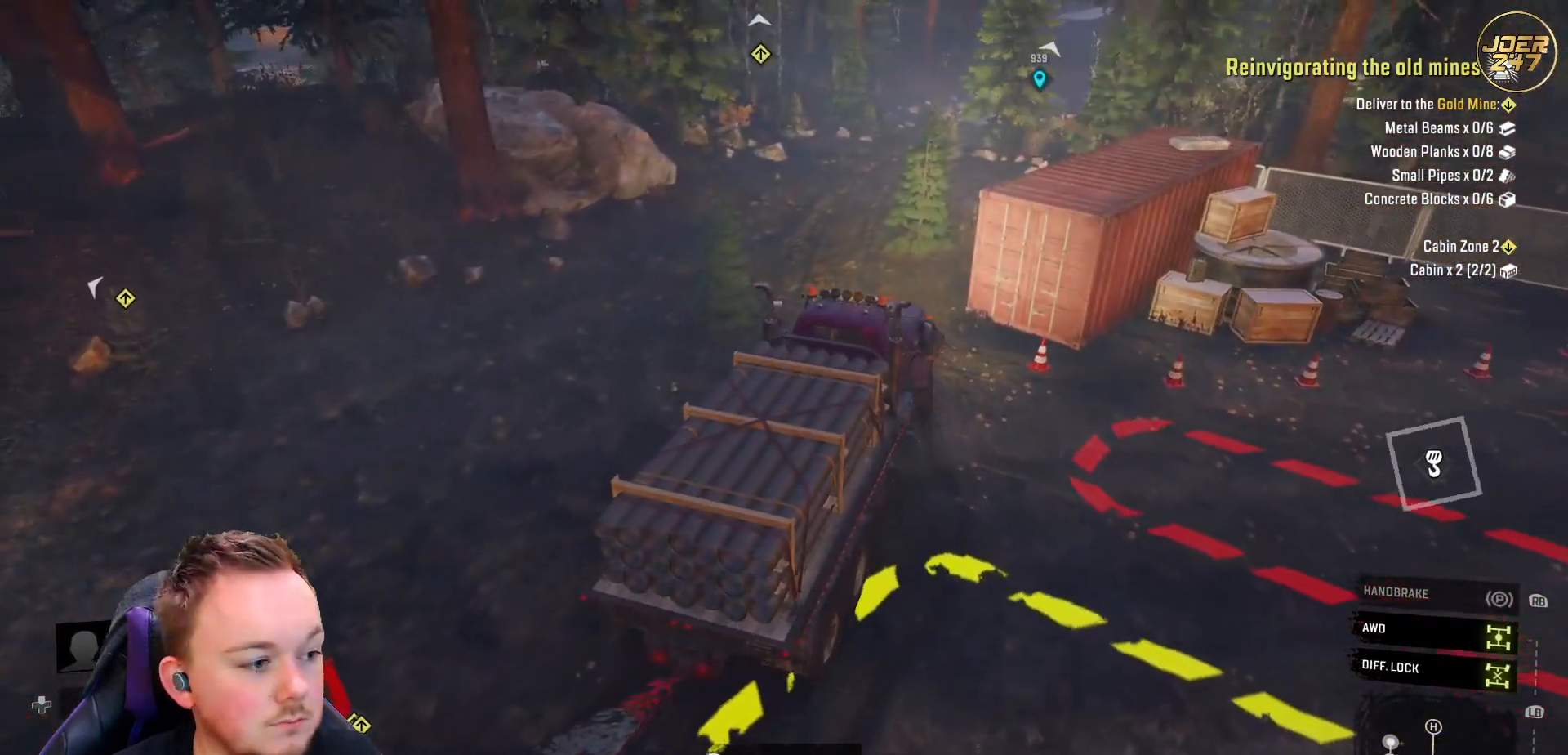
{"buttons": ["R2"], "left_stick": "center", "right_stick": "right", "events": [[17, "right_stick", "right"], [117, "right_stick", "center"], [167, "right_stick", "down-left"], [233, "right_stick", "right"], [283, "left_stick", "center"]]}
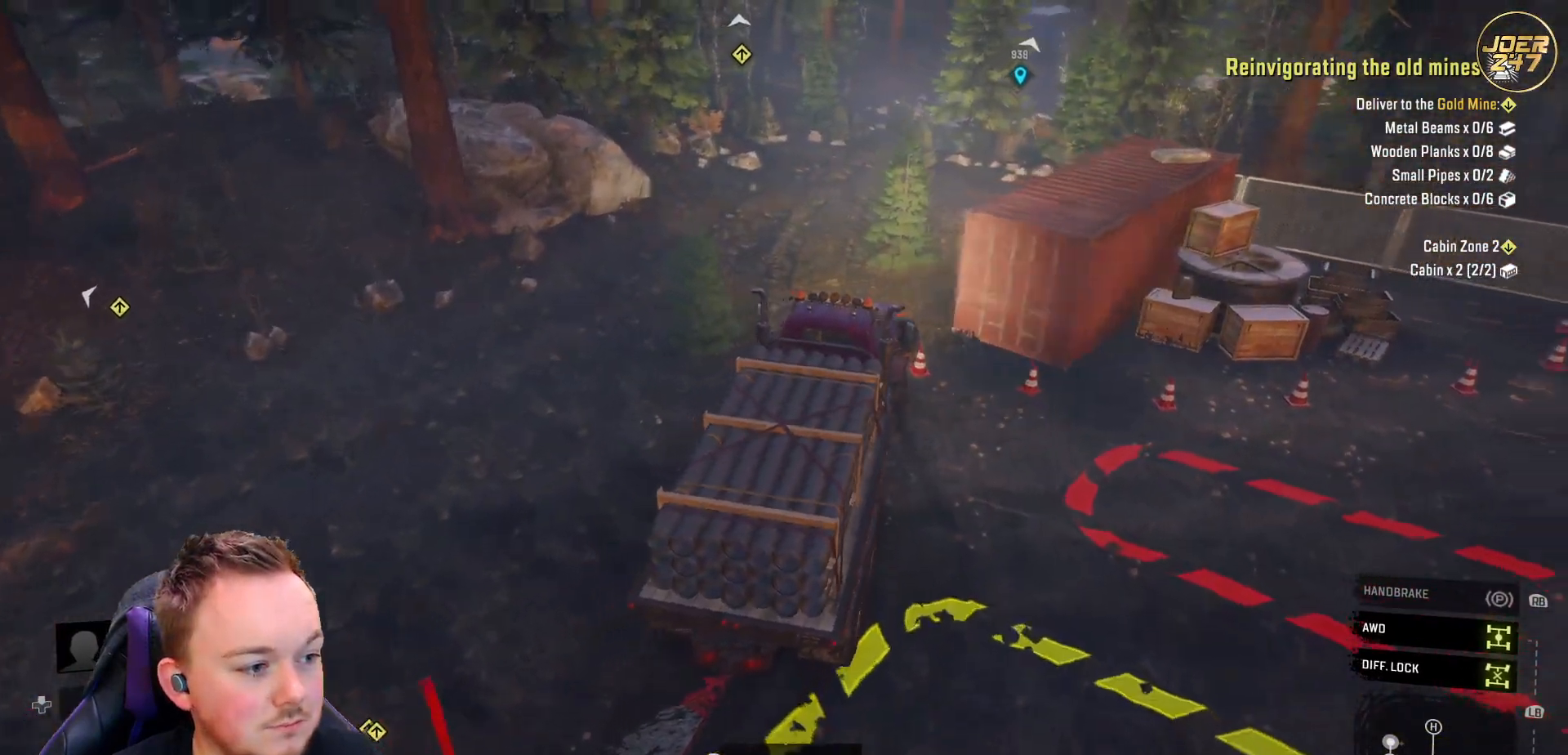
{"buttons": ["R2"], "left_stick": "center", "right_stick": "right", "events": []}
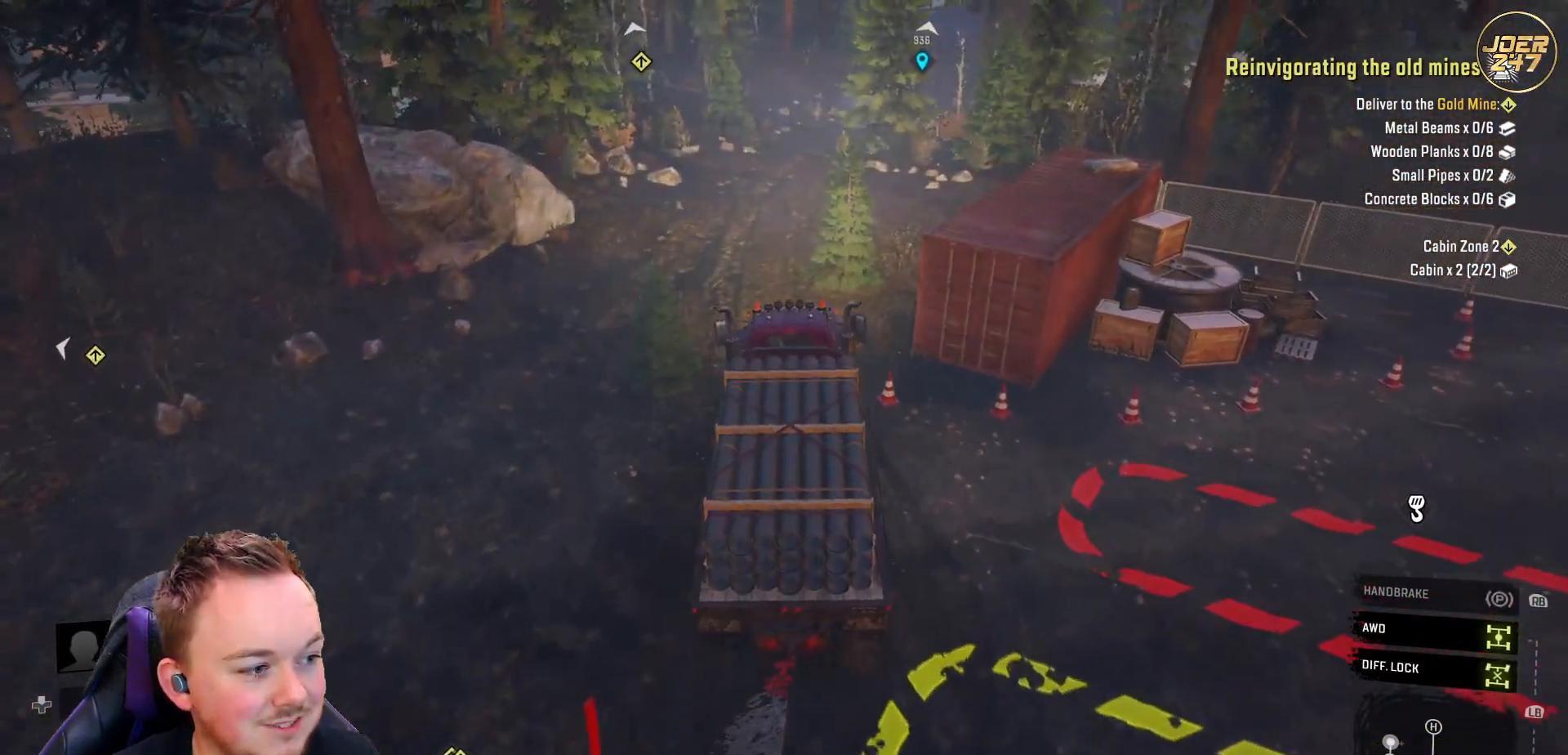
{"buttons": ["R2"], "left_stick": "right", "right_stick": "up-right", "events": [[50, "right_stick", "up-right"], [433, "left_stick", "right"]]}
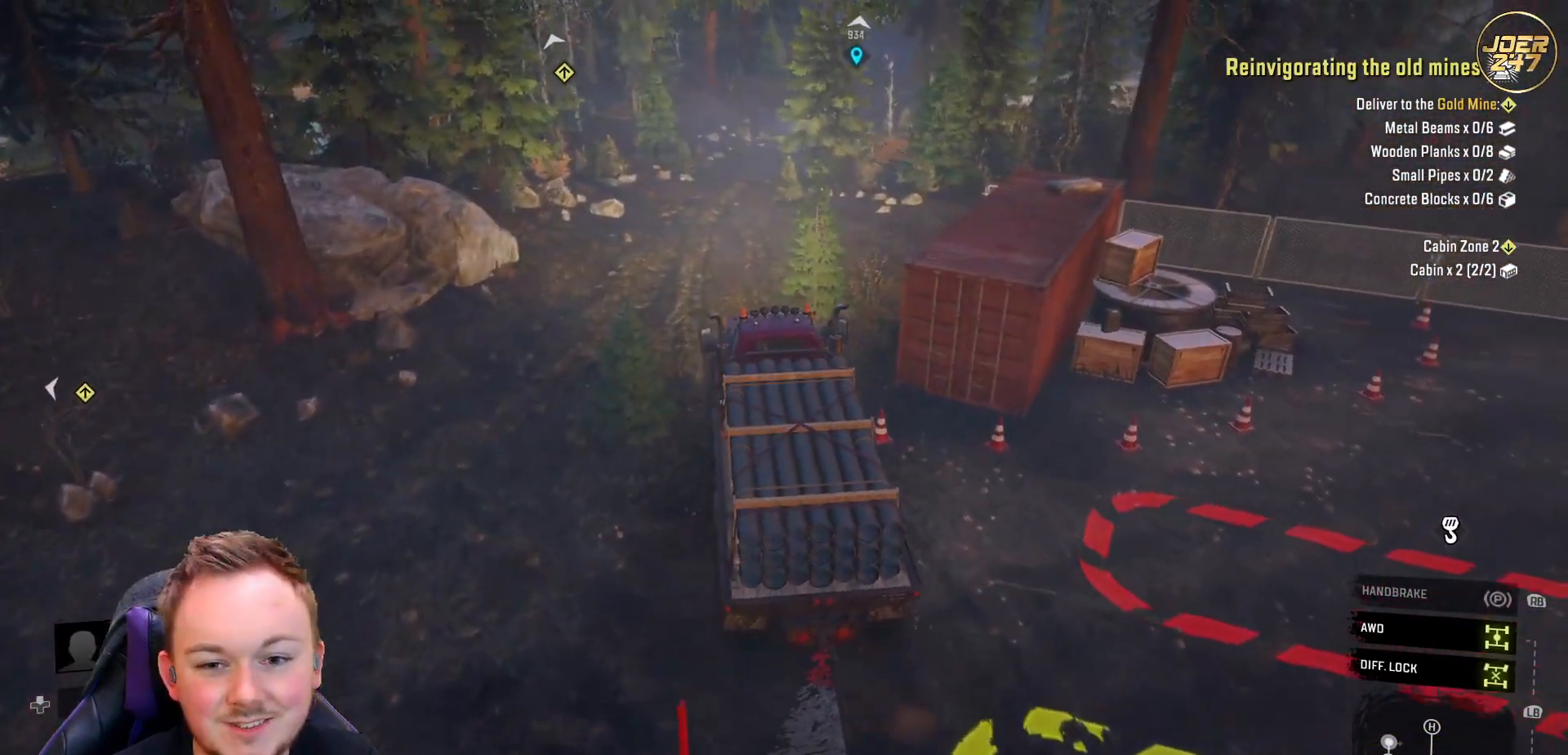
{"buttons": ["R2"], "left_stick": "center", "right_stick": "up-left", "events": [[83, "left_stick", "center"], [183, "right_stick", "up"], [350, "right_stick", "up-left"]]}